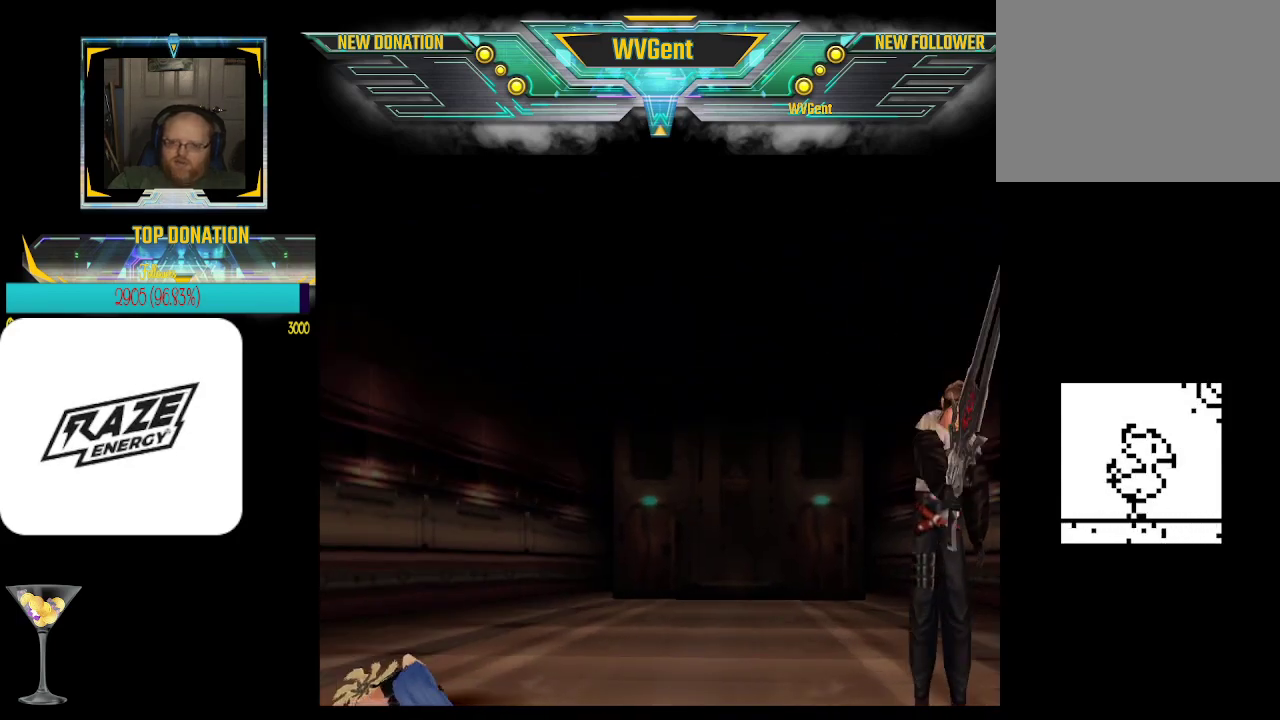
Gameplay with a controller (PlayStation layout); each line is a JSON object with the inputs held at the frame after it. "events" lists button and stick changes between this image and that frame as [ms after this image, input, new state], when the widget could be followed in between. Not read: right_stick.
{"buttons": [], "left_stick": "center", "events": [[367, "CROSS", "down"], [500, "CROSS", "up"]]}
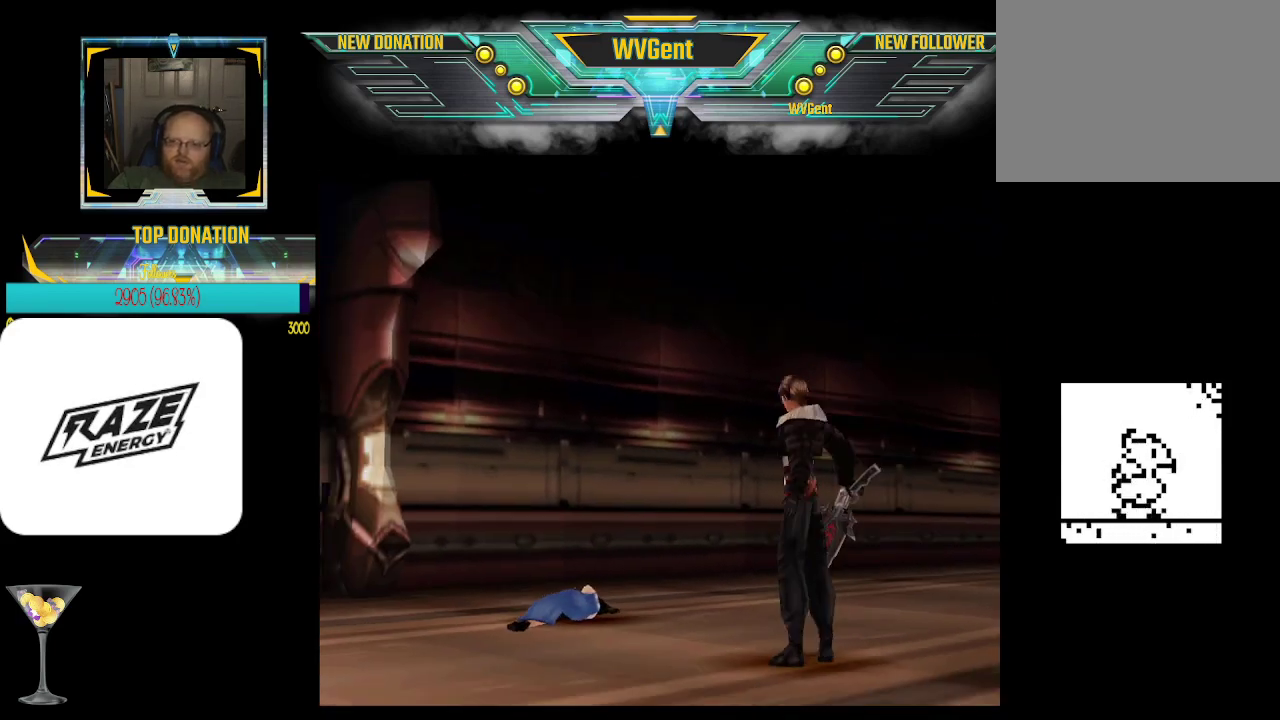
{"buttons": [], "left_stick": "center", "events": []}
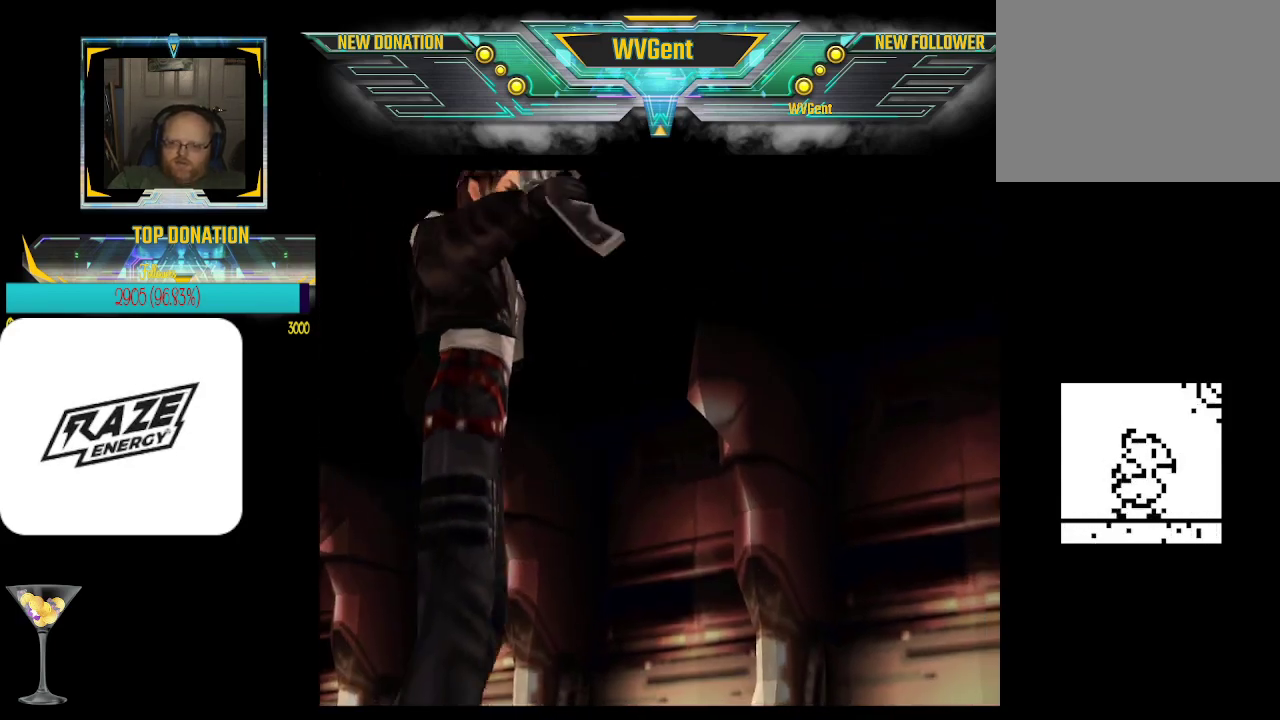
{"buttons": [], "left_stick": "center", "events": []}
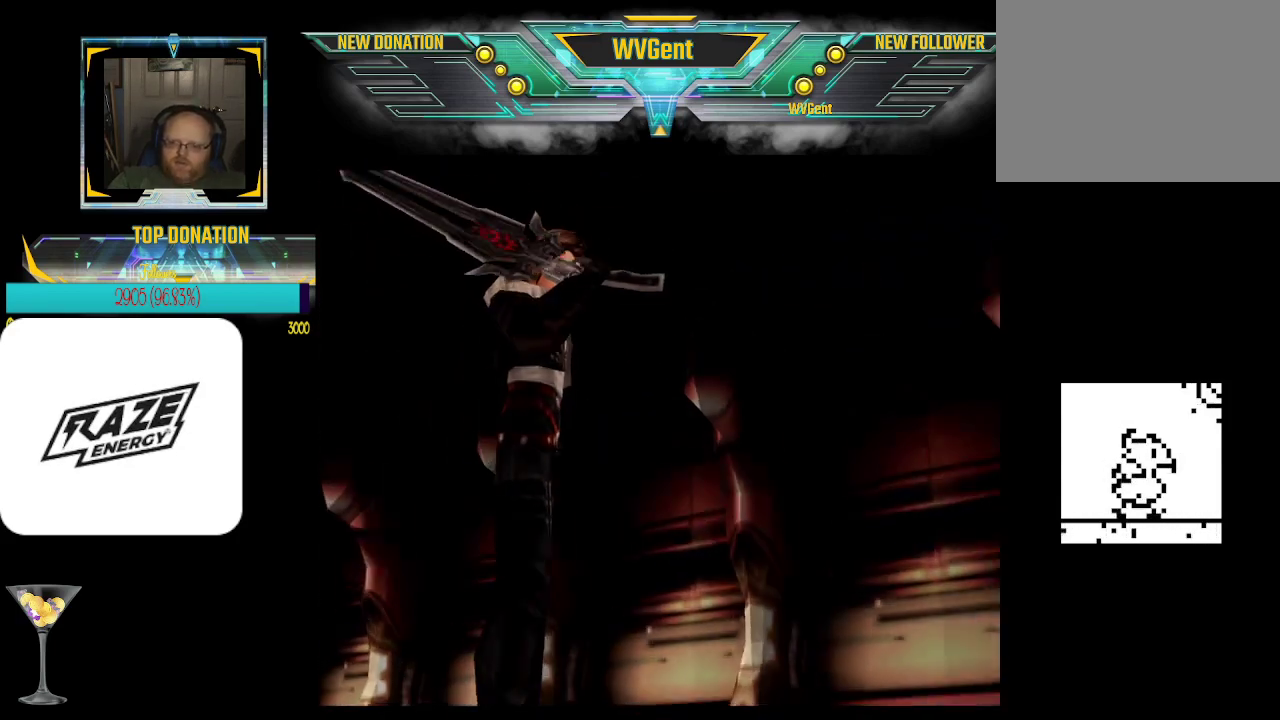
{"buttons": [], "left_stick": "center", "events": [[100, "CROSS", "down"], [333, "CROSS", "up"]]}
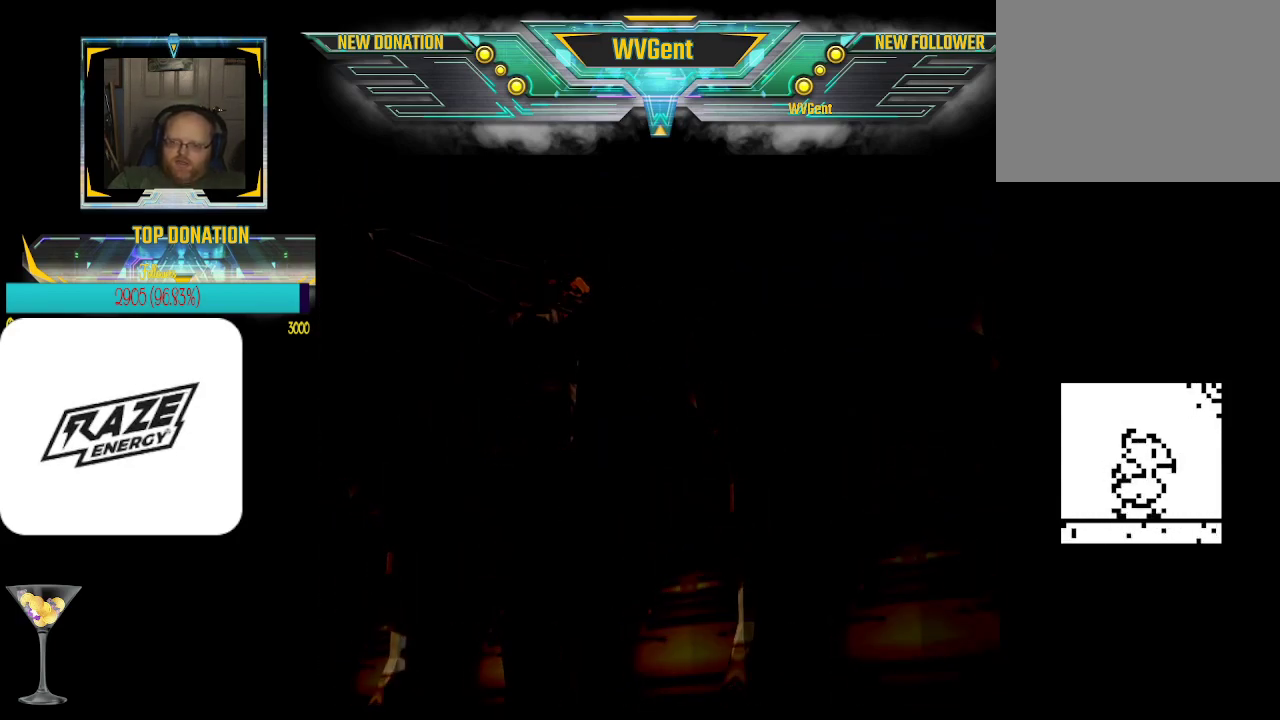
{"buttons": [], "left_stick": "center", "events": []}
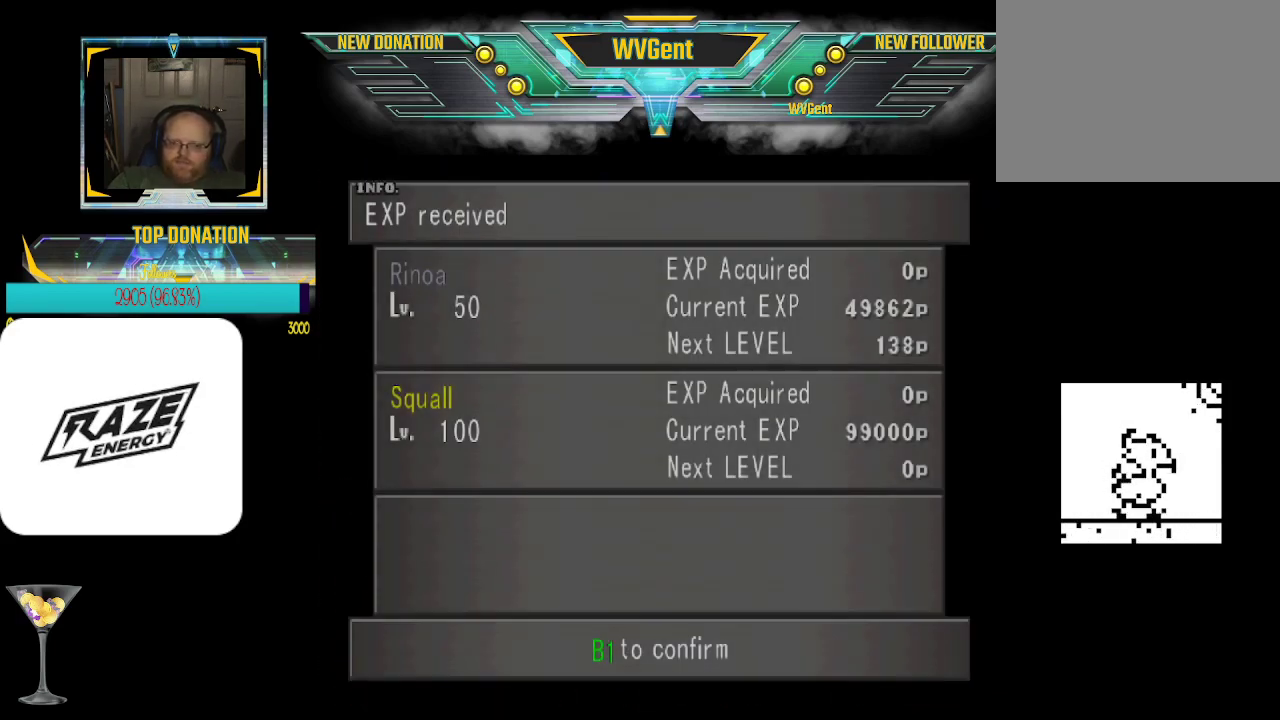
{"buttons": ["CROSS"], "left_stick": "center", "events": [[167, "CROSS", "down"]]}
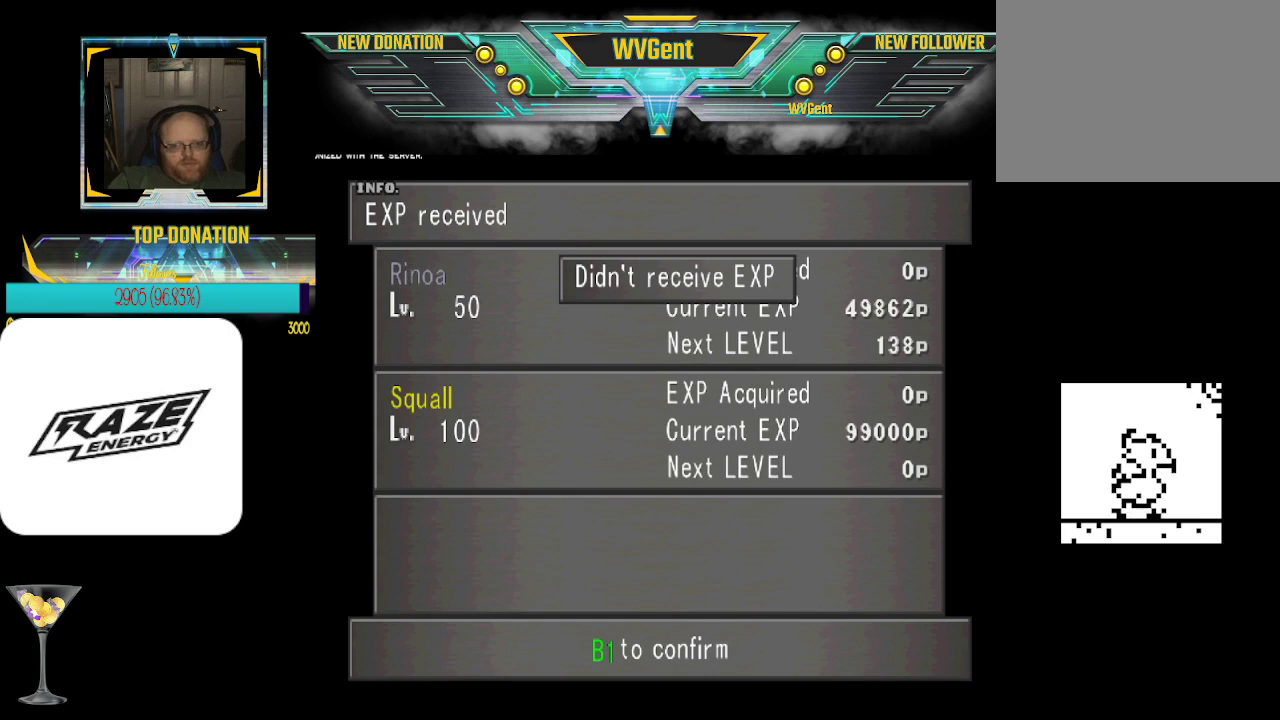
{"buttons": [], "left_stick": "center", "events": [[33, "CROSS", "up"], [167, "CROSS", "down"], [300, "CROSS", "up"]]}
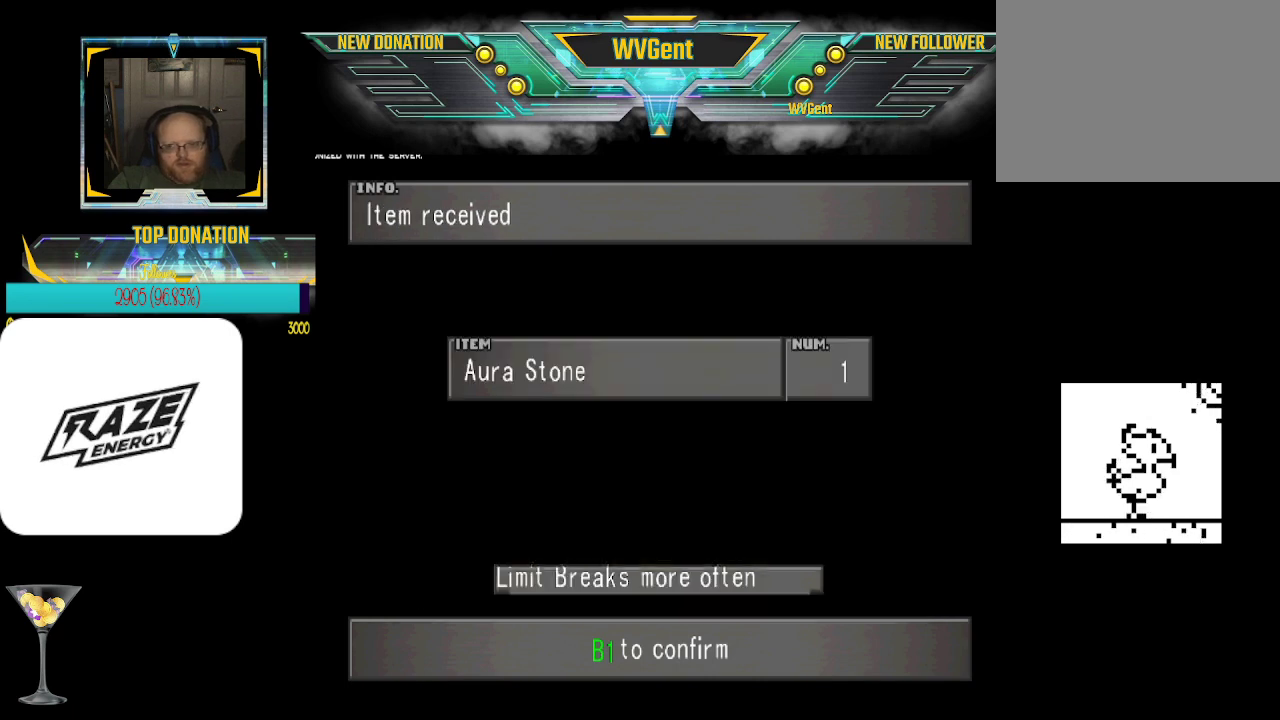
{"buttons": ["CROSS"], "left_stick": "center", "events": [[467, "CROSS", "down"]]}
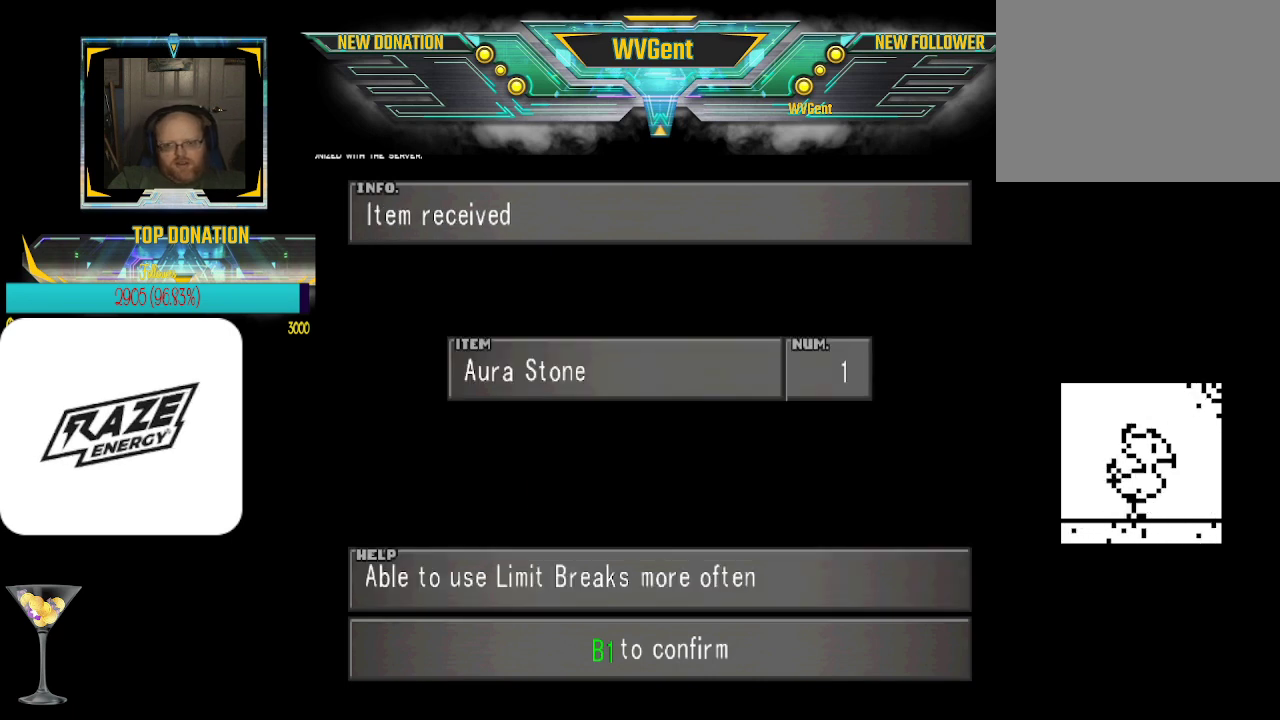
{"buttons": [], "left_stick": "center", "events": [[367, "CROSS", "up"]]}
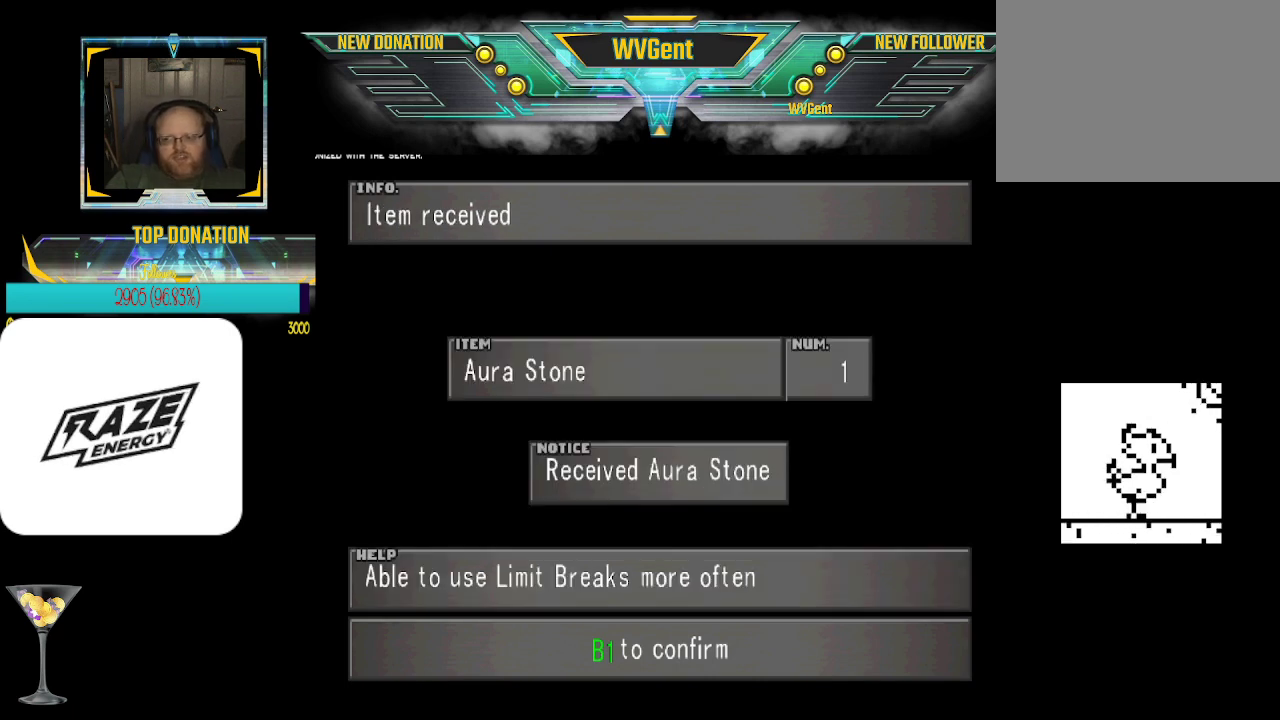
{"buttons": [], "left_stick": "center", "events": [[33, "CROSS", "down"], [433, "CROSS", "up"]]}
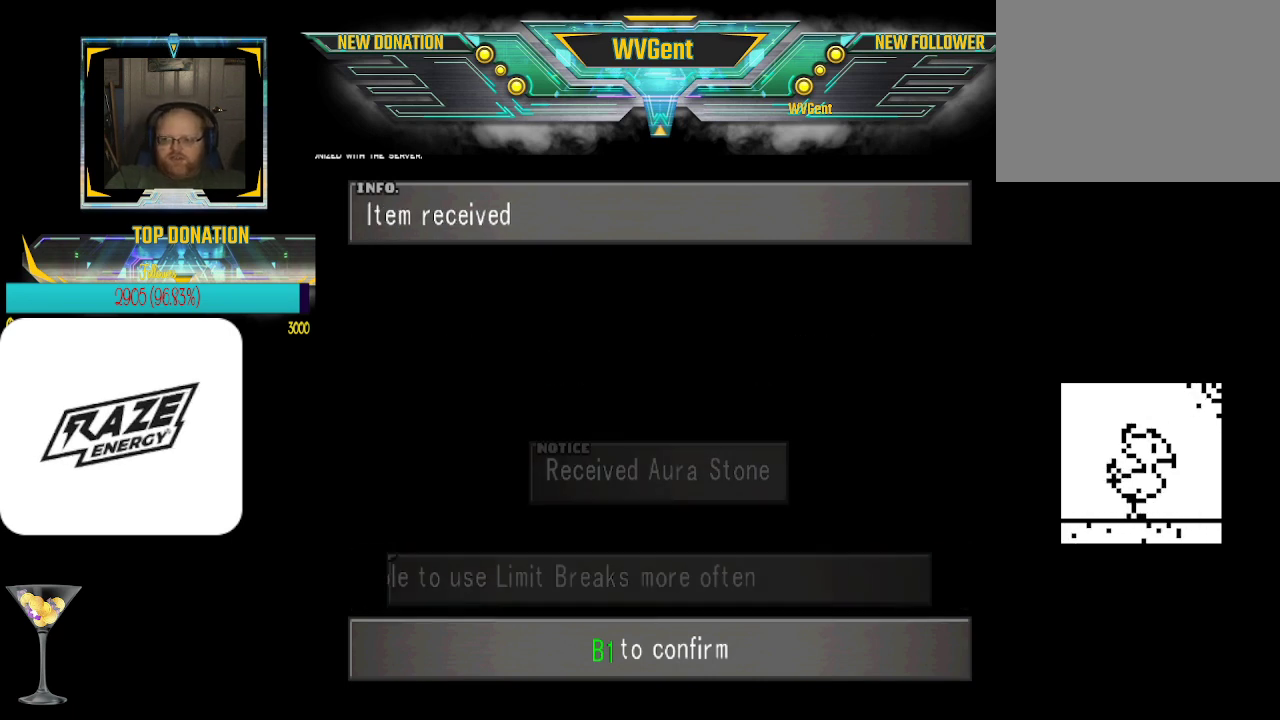
{"buttons": ["CROSS"], "left_stick": "center", "events": [[500, "CROSS", "down"]]}
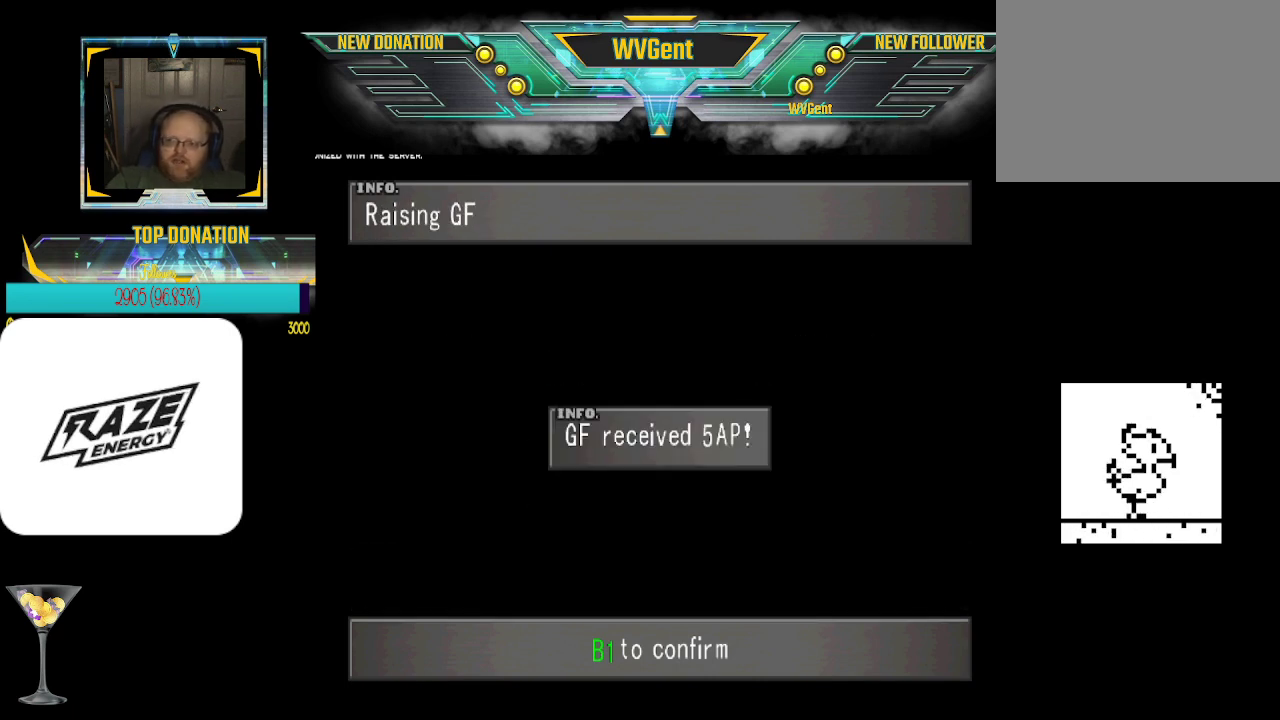
{"buttons": [], "left_stick": "center", "events": [[267, "CROSS", "up"]]}
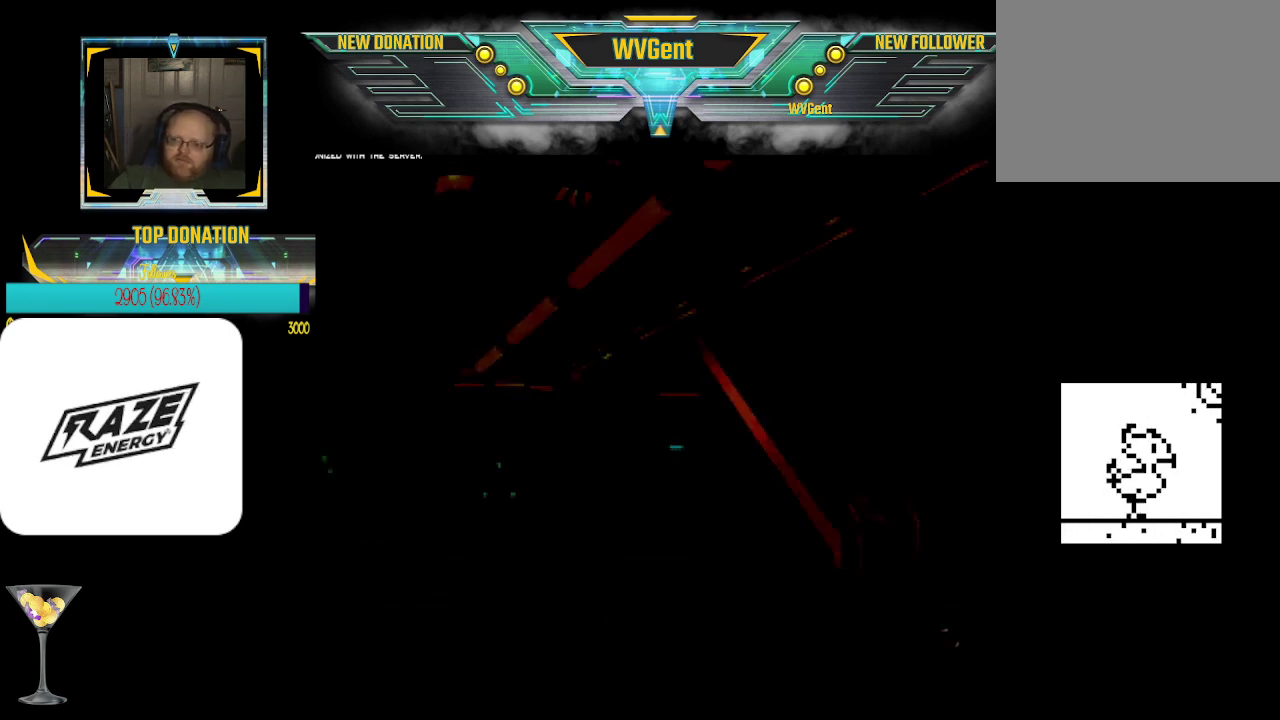
{"buttons": [], "left_stick": "center", "events": [[333, "TRIANGLE", "down"], [500, "TRIANGLE", "up"]]}
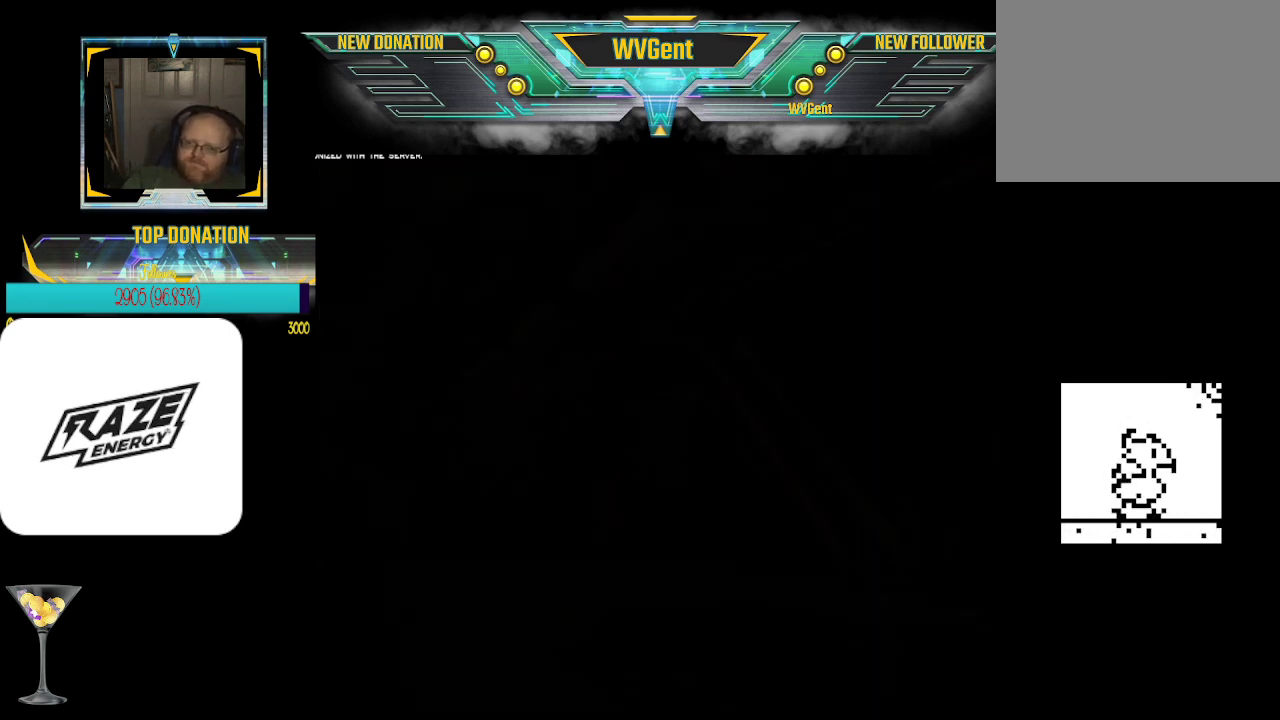
{"buttons": [], "left_stick": "center", "events": []}
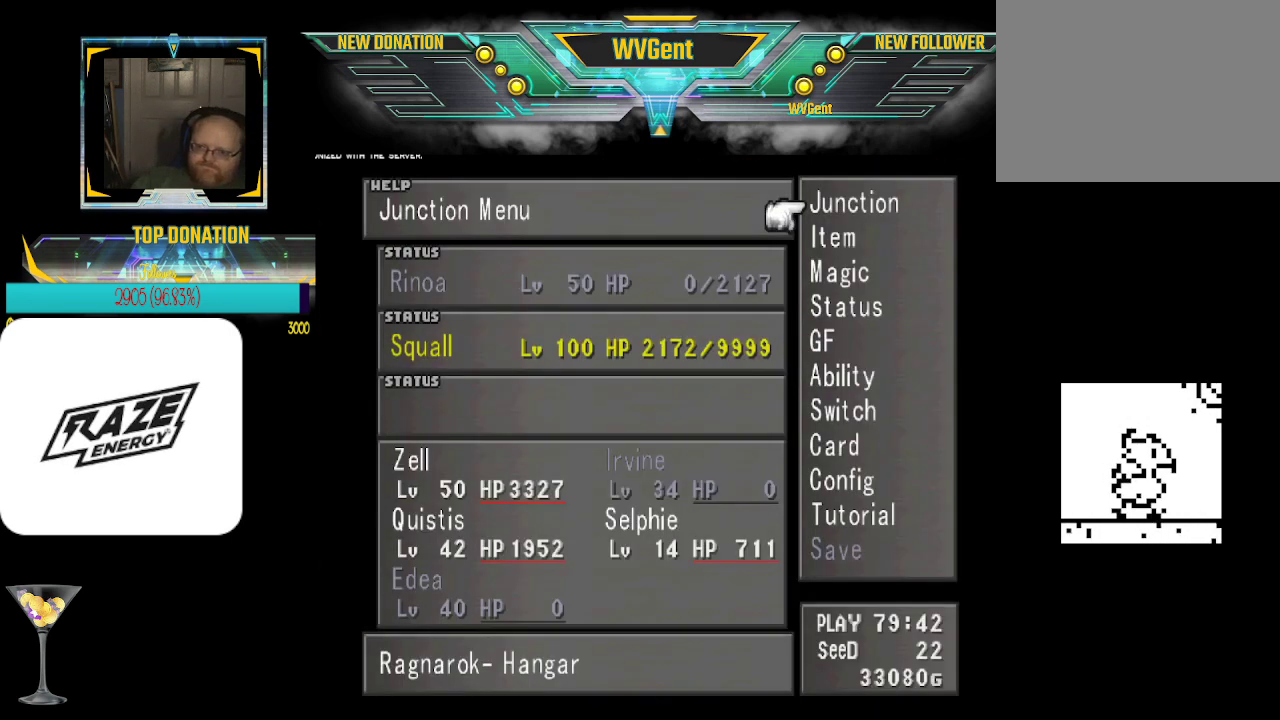
{"buttons": [], "left_stick": "center", "events": []}
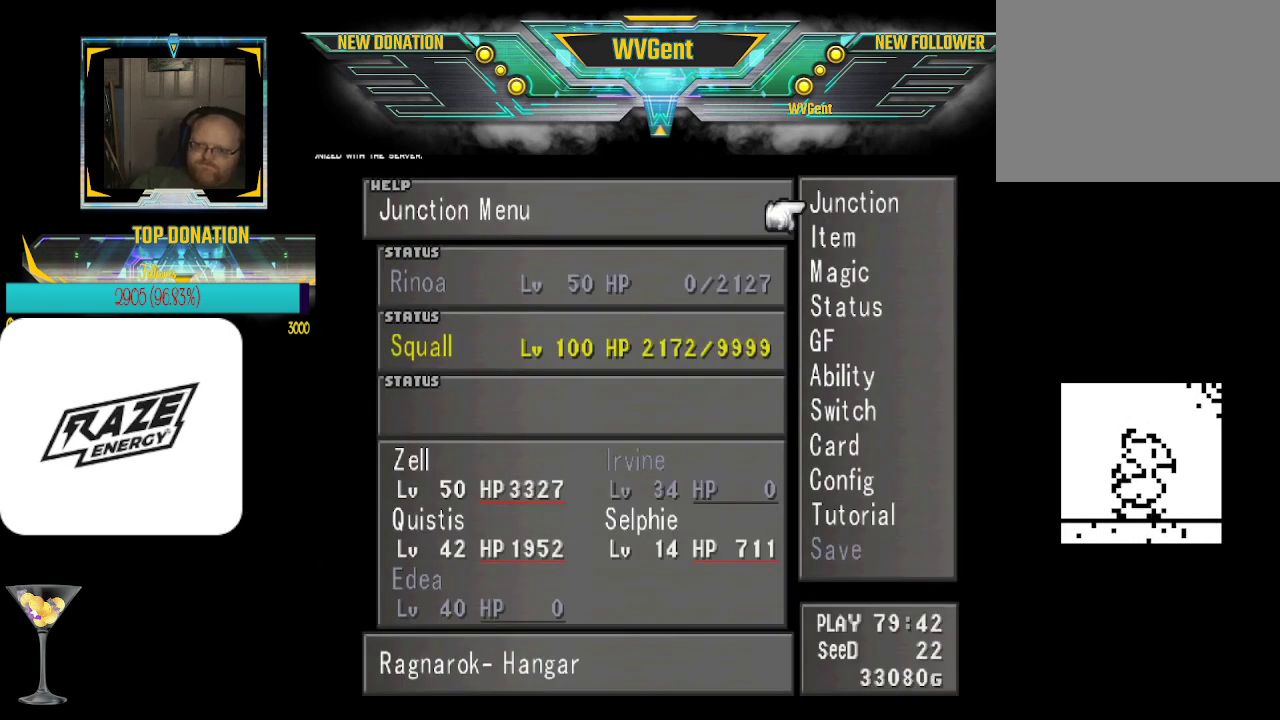
{"buttons": [], "left_stick": "down", "events": [[33, "CROSS", "down"], [133, "CROSS", "up"], [500, "left_stick", "down"]]}
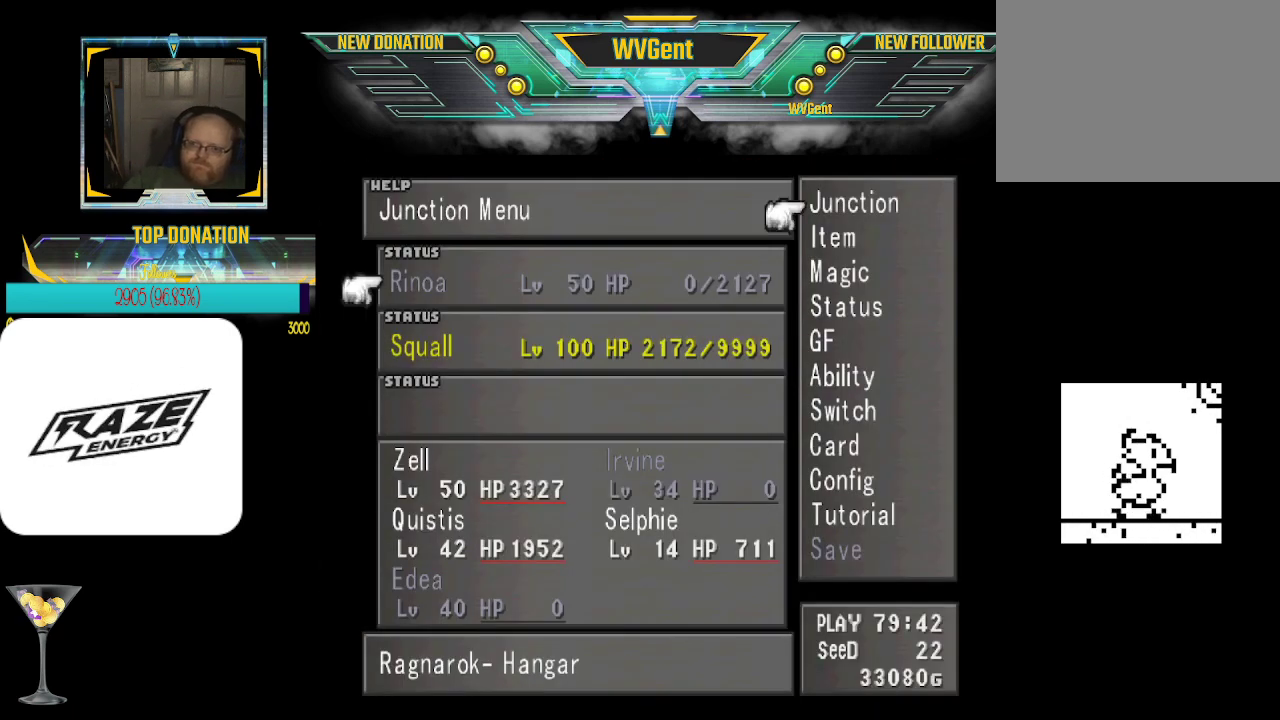
{"buttons": [], "left_stick": "center", "events": [[100, "left_stick", "center"]]}
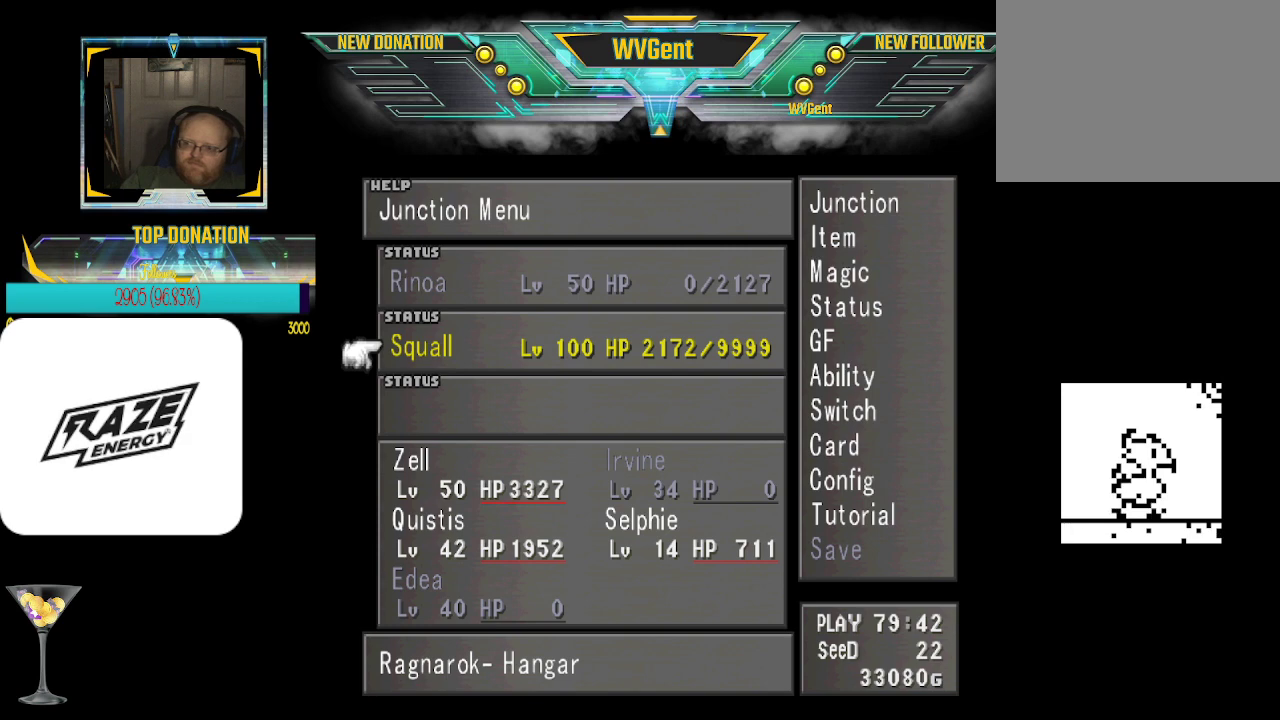
{"buttons": [], "left_stick": "center", "events": [[267, "CROSS", "down"], [400, "CROSS", "up"]]}
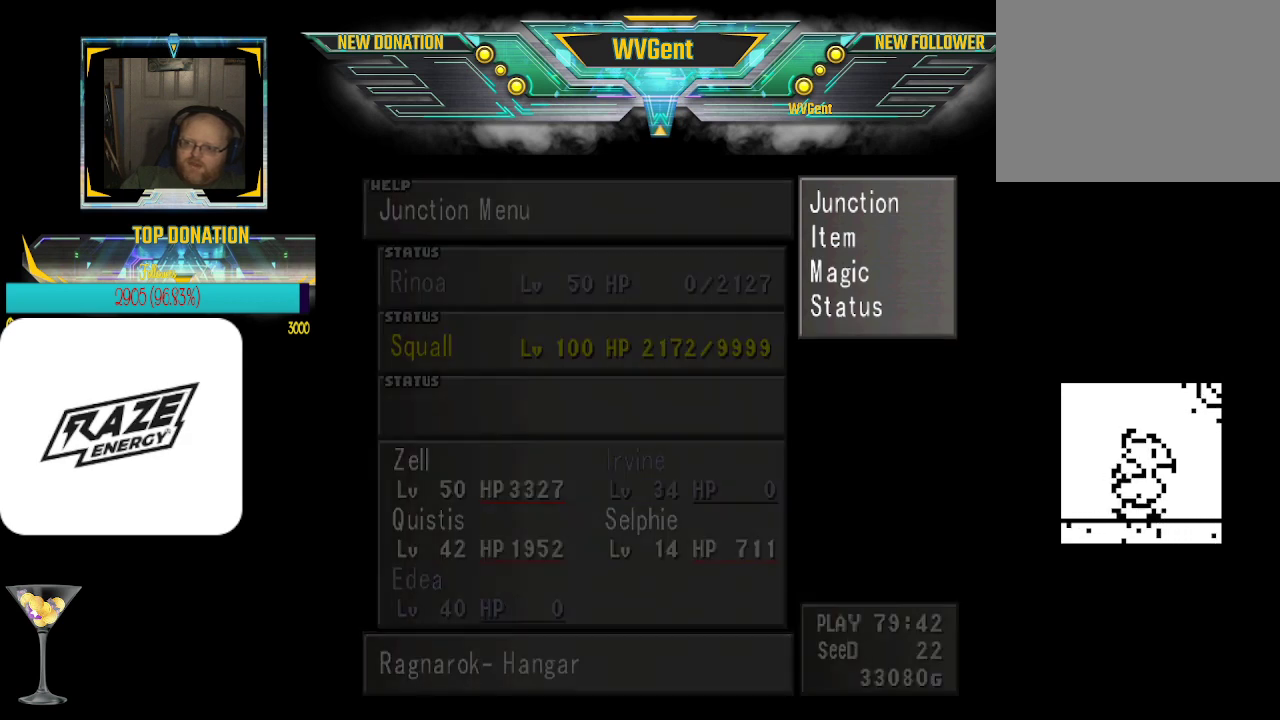
{"buttons": [], "left_stick": "center", "events": []}
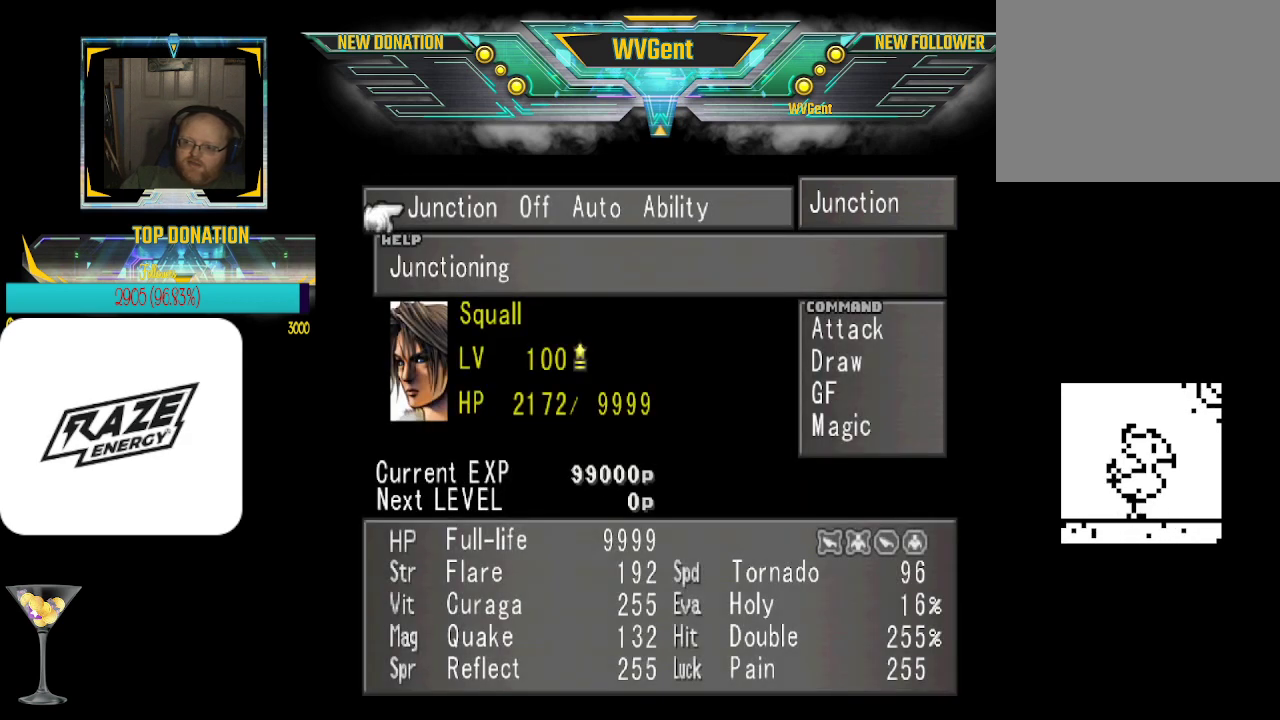
{"buttons": [], "left_stick": "center", "events": []}
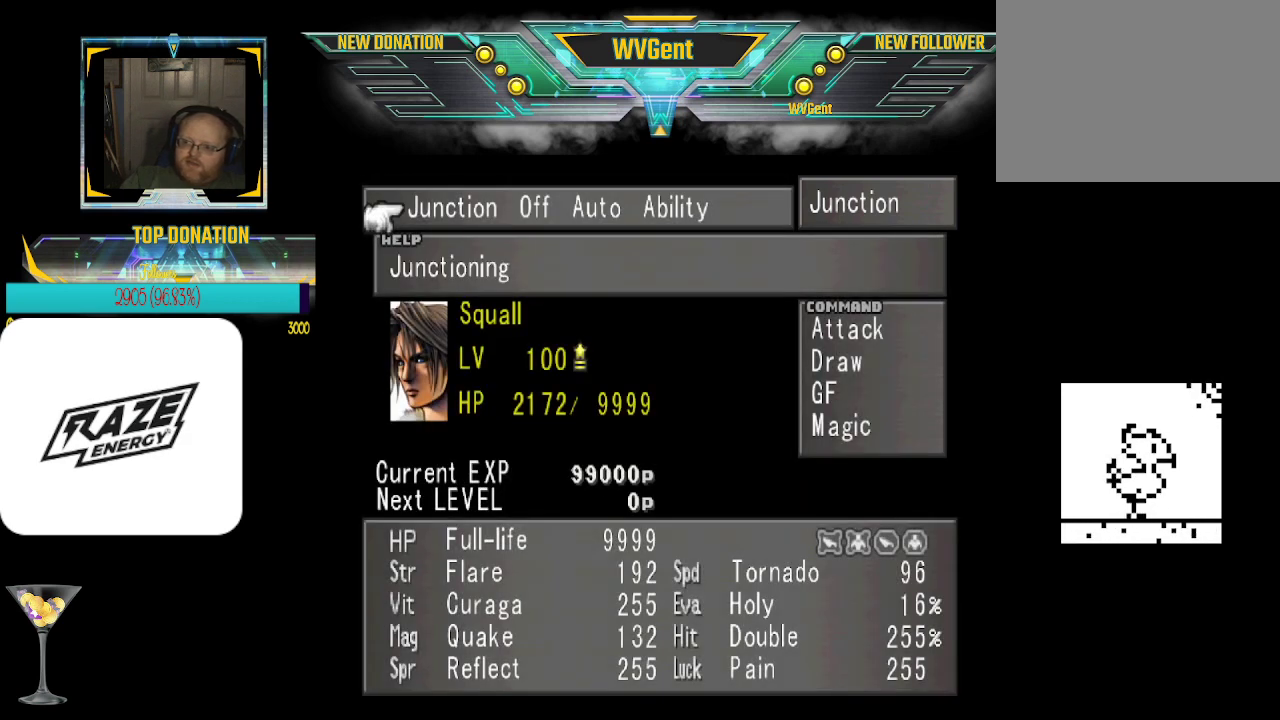
{"buttons": [], "left_stick": "center", "events": [[200, "left_stick", "right"], [300, "left_stick", "center"]]}
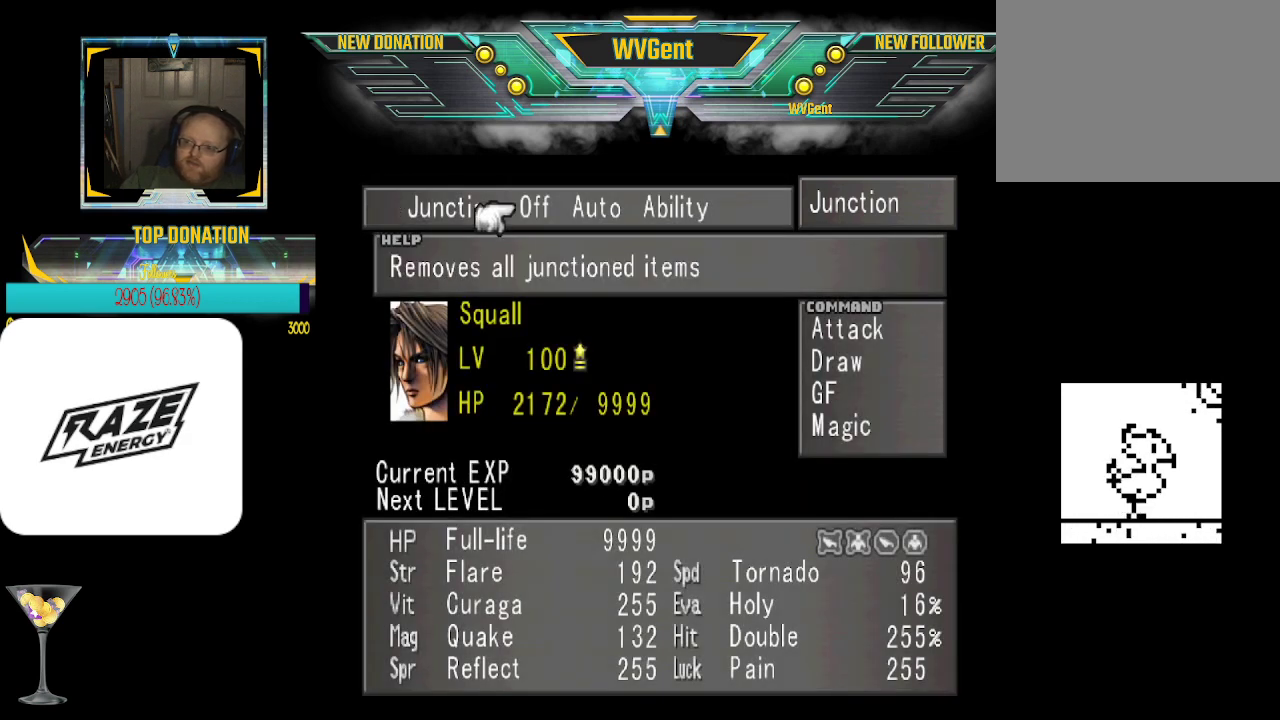
{"buttons": ["CROSS"], "left_stick": "center", "events": [[167, "left_stick", "left"], [233, "left_stick", "center"], [400, "CROSS", "down"]]}
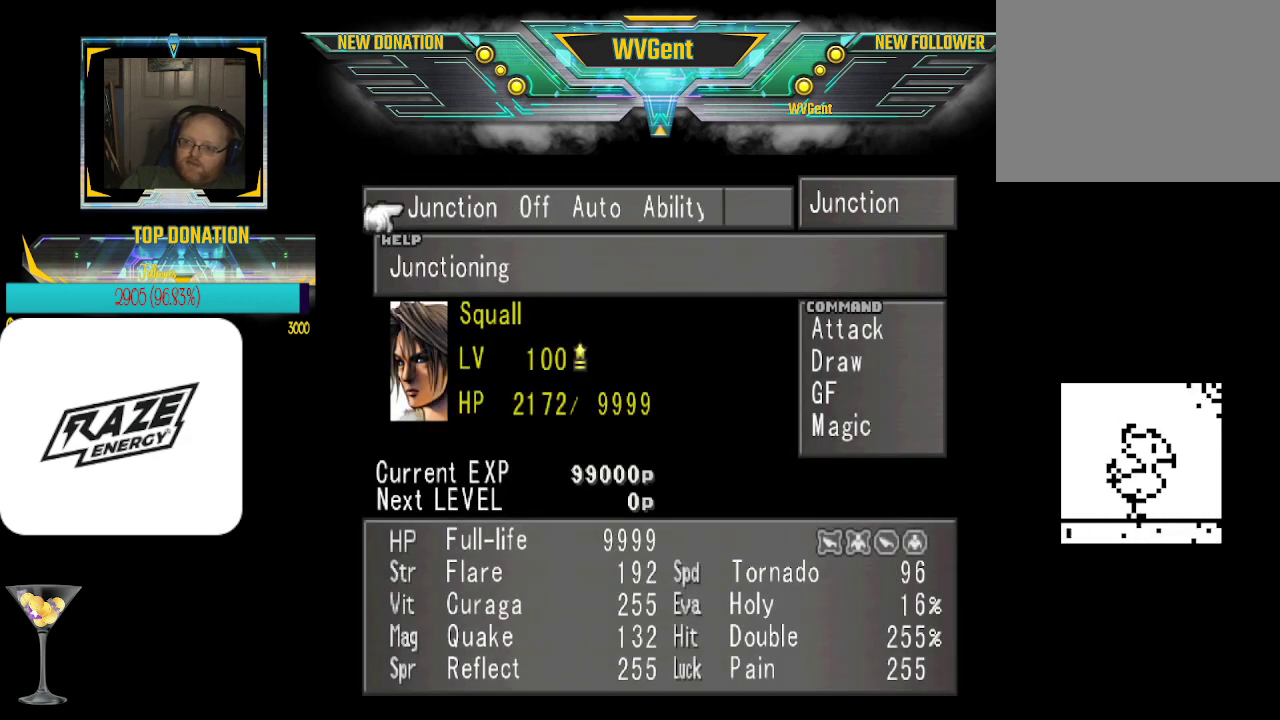
{"buttons": [], "left_stick": "center", "events": [[67, "CROSS", "up"]]}